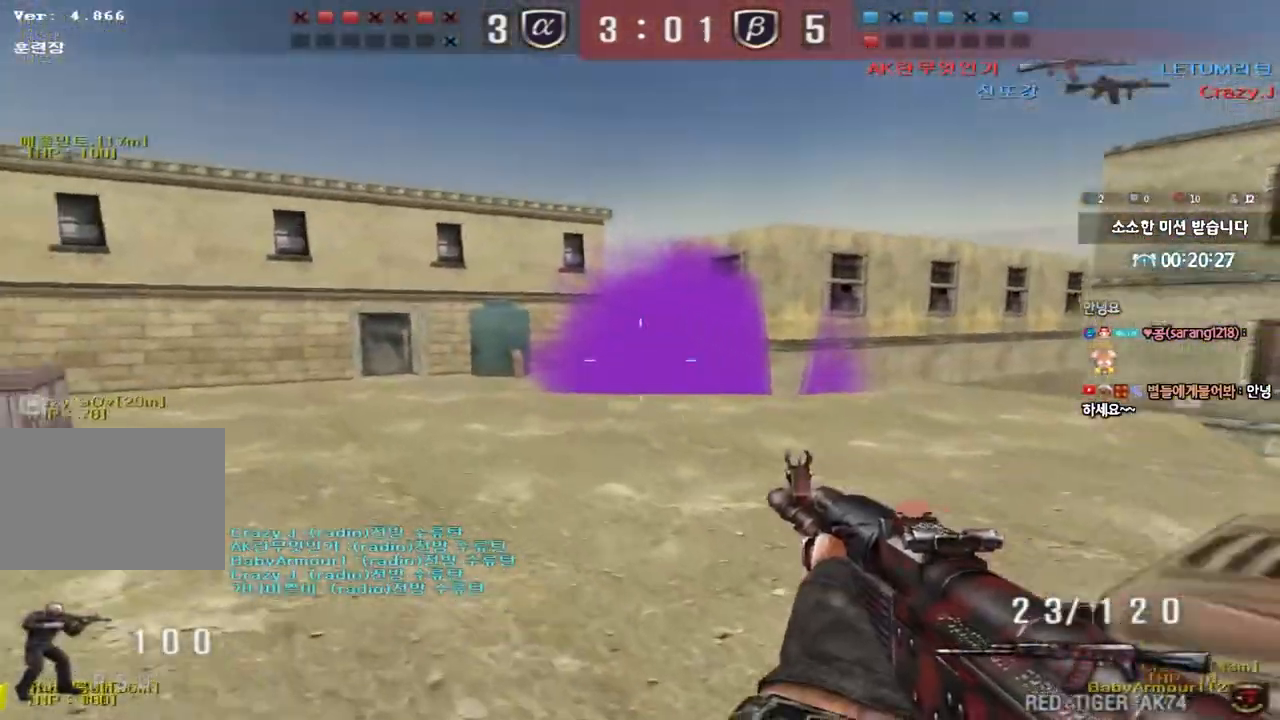
Gameplay with keyboard; each line is a JSON object with the keys held at the frame after it. "events" lists presses ("down") and releases ("up") of "a", "ctrl", "d", "e", "f", "q", "r", "s", "shift", "space", "tab" and "w" between this image and that frame as [ms after this image, input, new state], when the widget could be followed in between. No other keys are recorded. Mouse input is not recorded.
{"keys": ["shift"], "events": [[17, "shift", "up"], [117, "shift", "down"], [250, "shift", "up"], [400, "shift", "down"], [400, "w", "up"], [417, "a", "up"], [433, "space", "down"], [500, "space", "up"]]}
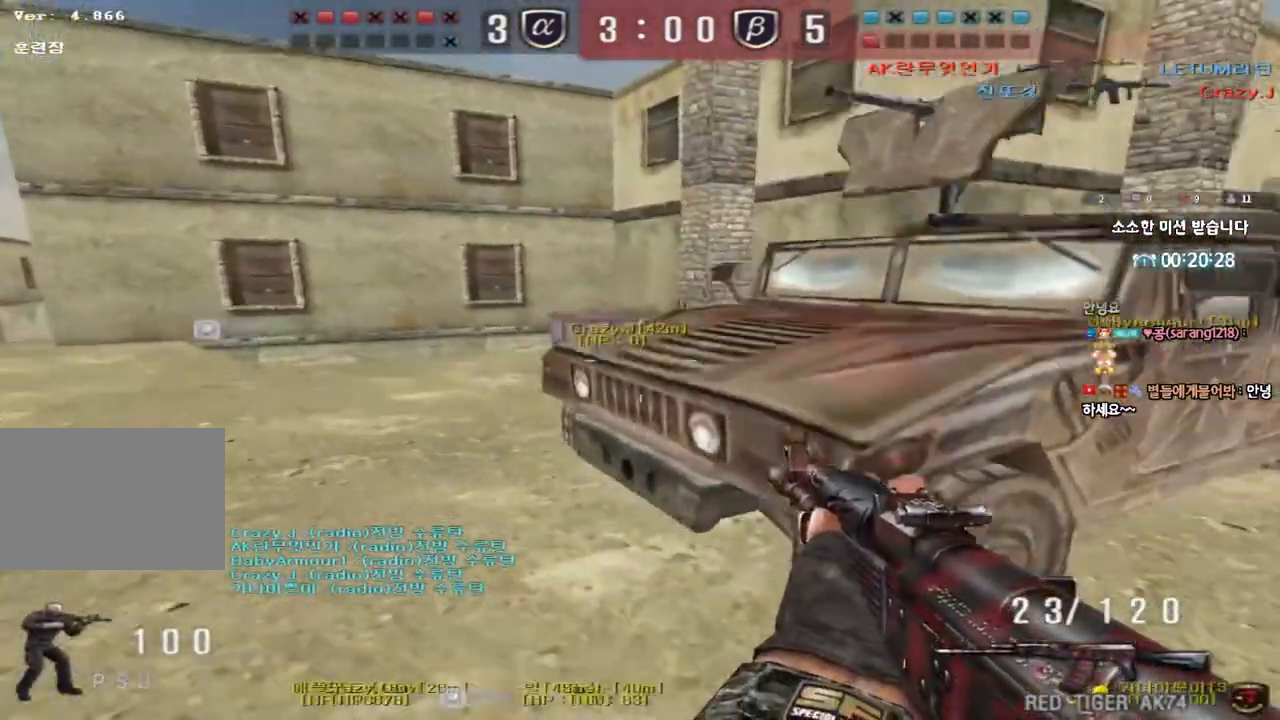
{"keys": ["d", "w"], "events": [[17, "a", "down"], [17, "shift", "up"], [17, "w", "down"], [100, "shift", "down"], [217, "a", "up"], [233, "d", "down"], [250, "shift", "up"], [333, "shift", "down"], [450, "shift", "up"]]}
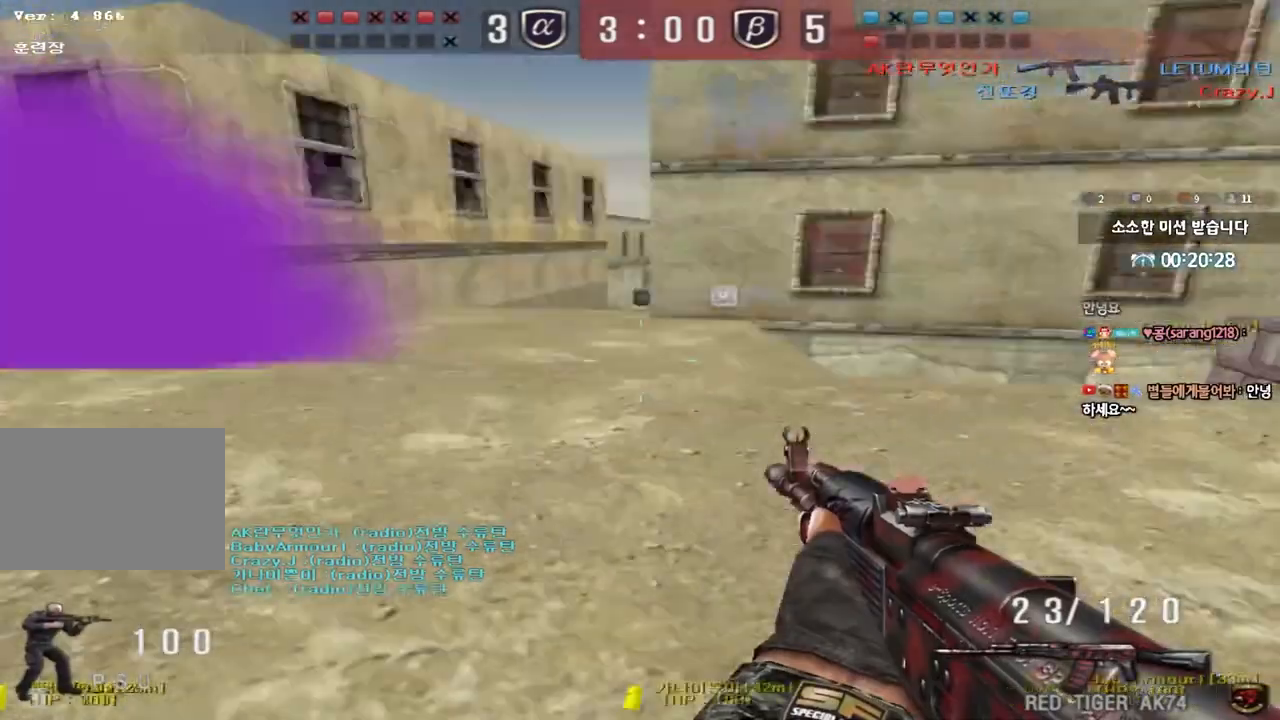
{"keys": ["a", "shift", "w"], "events": [[150, "d", "up"], [150, "shift", "down"], [150, "w", "up"], [183, "space", "down"], [267, "a", "down"], [267, "w", "down"], [283, "space", "up"], [300, "shift", "up"], [383, "shift", "down"]]}
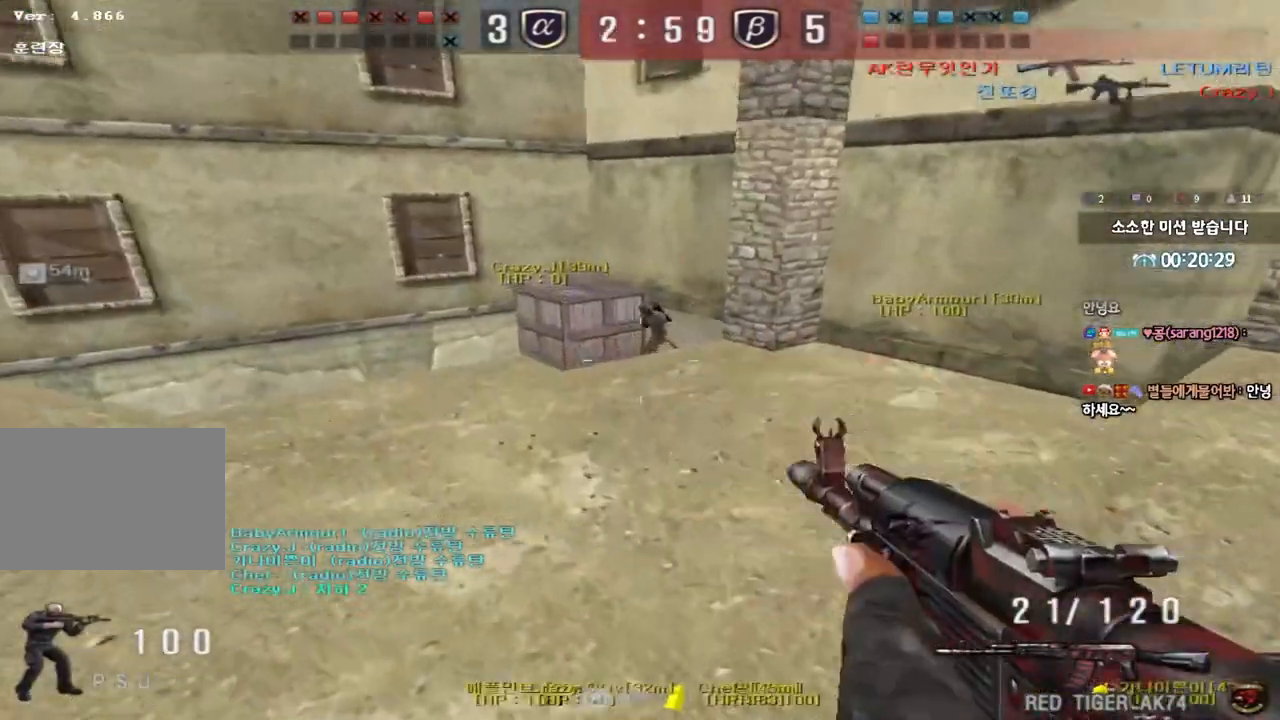
{"keys": ["a", "shift", "space"], "events": [[17, "shift", "up"], [33, "a", "up"], [50, "d", "down"], [133, "shift", "down"], [250, "shift", "up"], [400, "shift", "down"], [417, "w", "up"], [433, "d", "up"], [433, "space", "down"], [500, "a", "down"]]}
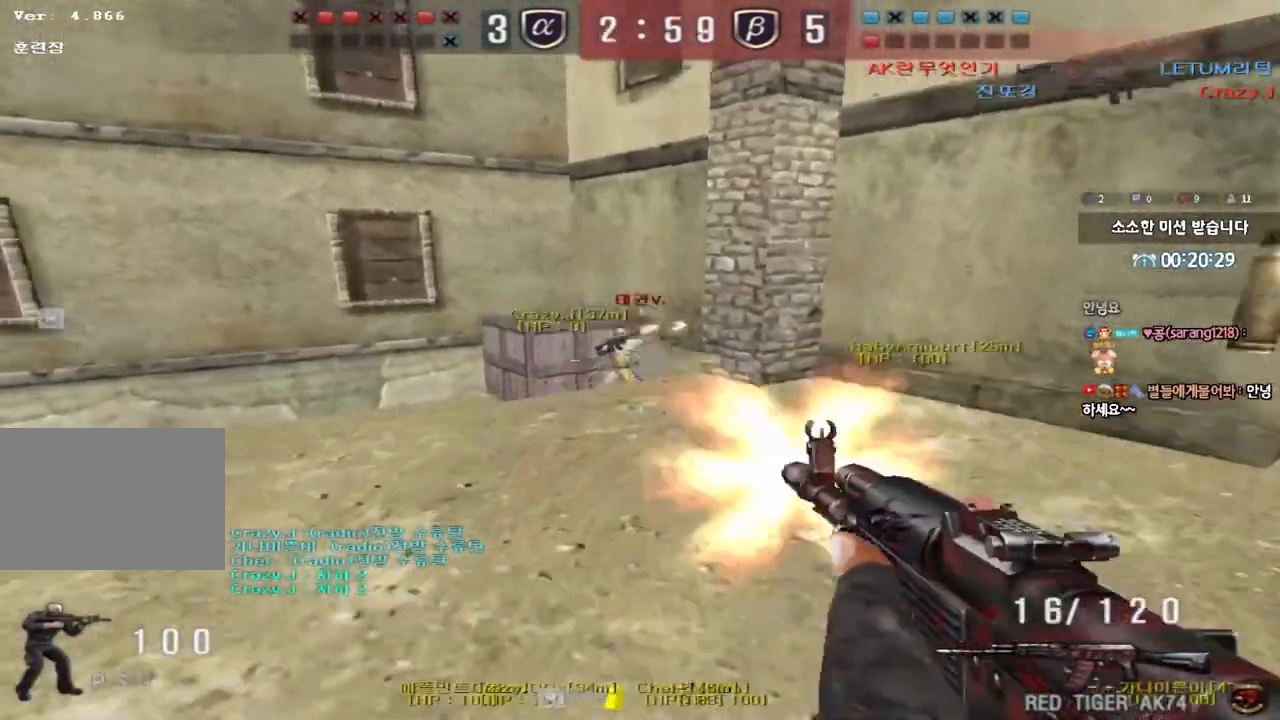
{"keys": ["d", "w"], "events": [[17, "w", "down"], [33, "shift", "up"], [33, "space", "up"], [133, "shift", "down"], [283, "shift", "up"], [317, "a", "up"], [317, "shift", "down"], [333, "a", "down"], [400, "a", "up"], [400, "d", "down"], [433, "shift", "up"]]}
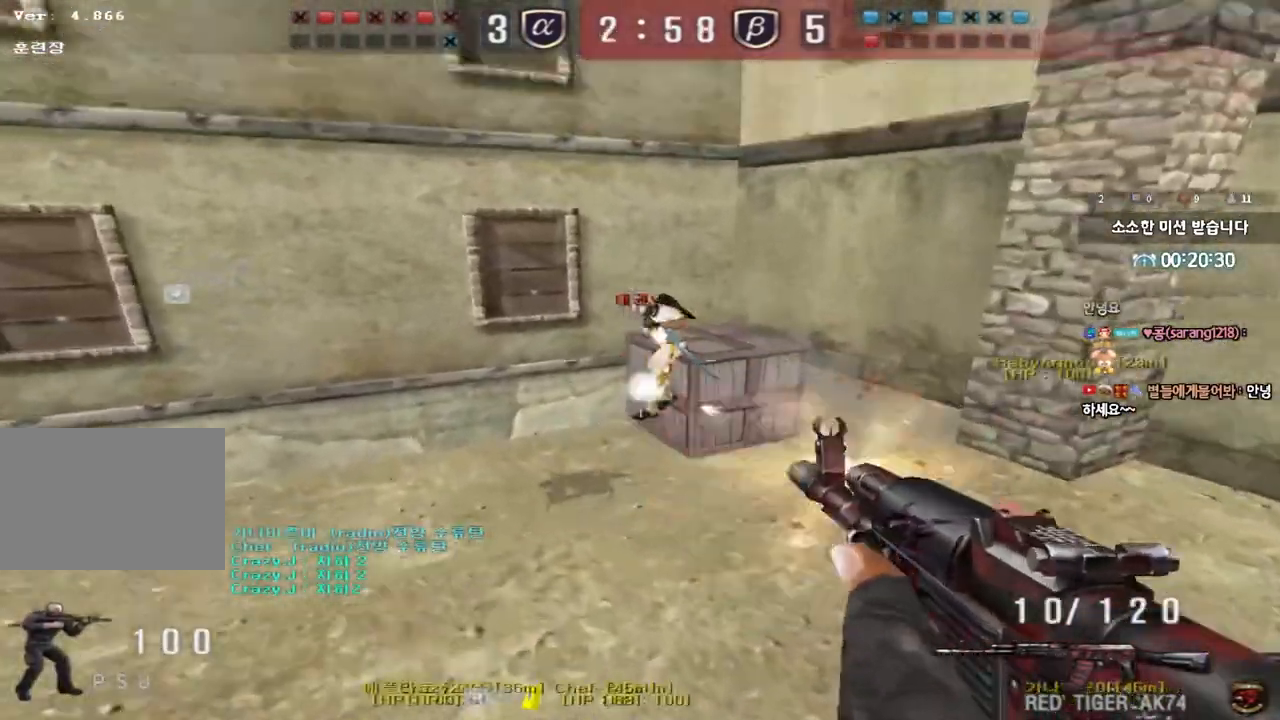
{"keys": ["ctrl", "w"], "events": [[167, "ctrl", "down"], [183, "d", "up"], [183, "w", "up"], [267, "d", "down"], [267, "w", "down"], [283, "ctrl", "up"], [400, "ctrl", "down"], [417, "d", "up"], [417, "w", "up"], [483, "w", "down"]]}
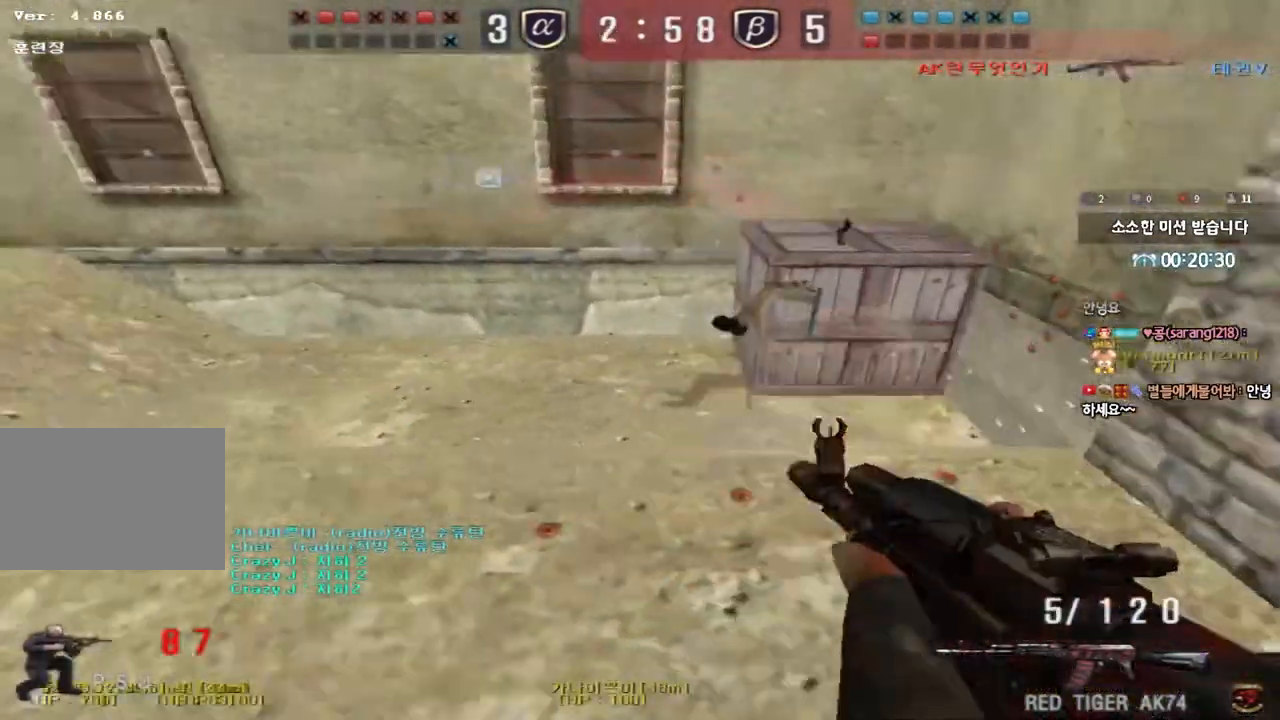
{"keys": ["ctrl"], "events": [[17, "ctrl", "up"], [67, "r", "down"], [133, "ctrl", "down"], [150, "r", "up"], [233, "ctrl", "up"], [233, "d", "down"], [433, "ctrl", "down"], [450, "d", "up"], [467, "w", "up"]]}
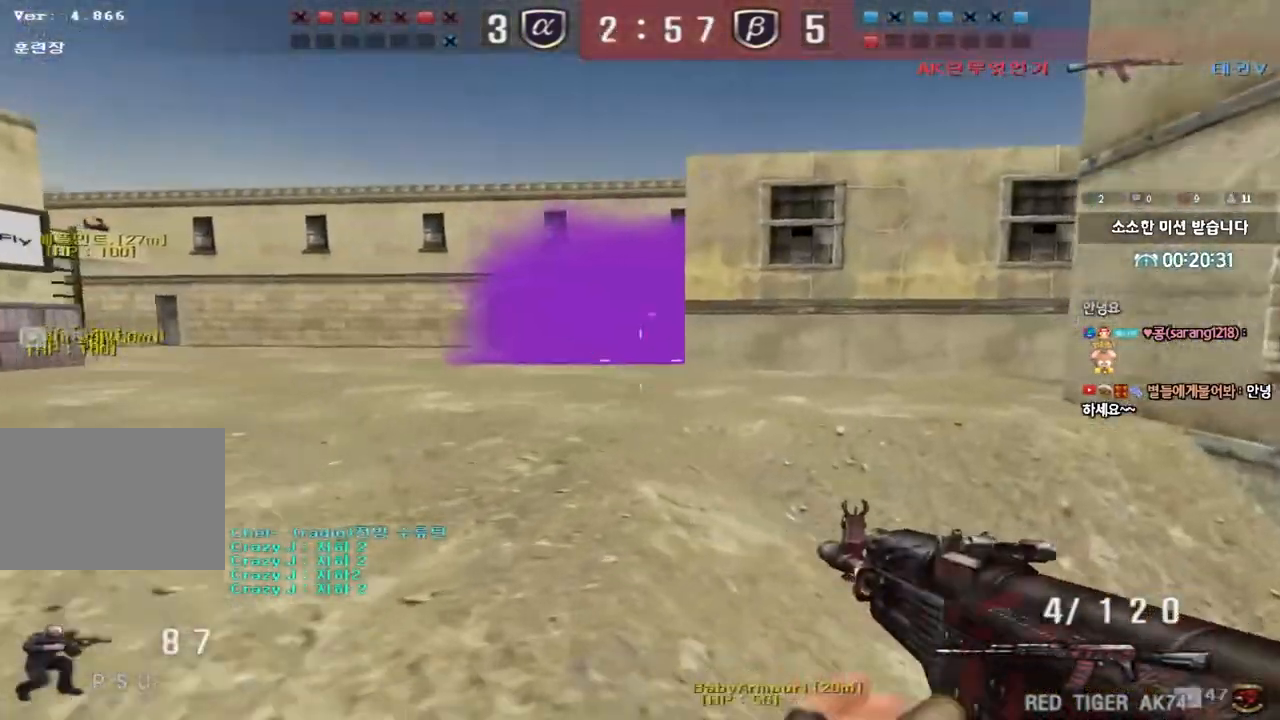
{"keys": ["ctrl"], "events": [[50, "ctrl", "up"], [50, "d", "down"], [50, "w", "down"], [183, "ctrl", "down"], [200, "d", "up"], [217, "w", "up"], [283, "d", "down"], [283, "w", "down"], [300, "ctrl", "up"], [433, "ctrl", "down"], [433, "d", "up"], [433, "w", "up"]]}
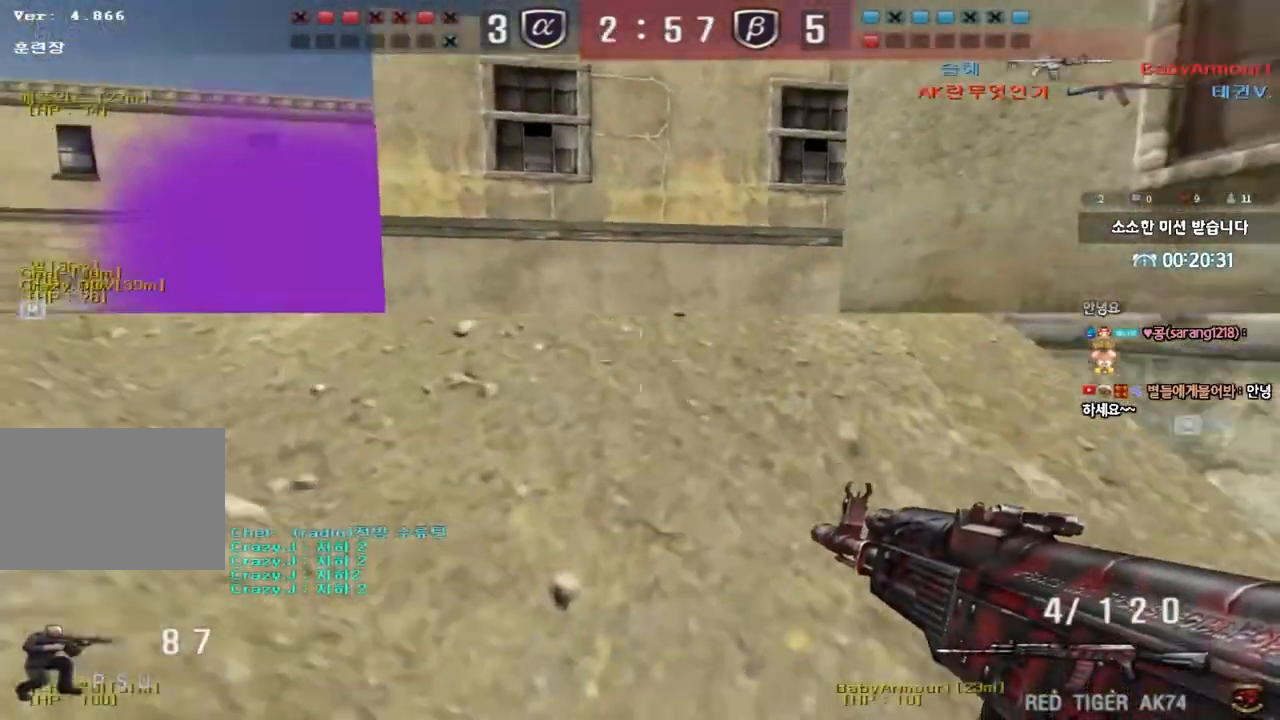
{"keys": ["ctrl"], "events": [[17, "d", "down"], [33, "w", "down"], [50, "ctrl", "up"], [83, "s", "down"], [150, "w", "up"], [167, "ctrl", "down"], [267, "ctrl", "up"], [417, "d", "up"], [433, "ctrl", "down"], [450, "s", "up"]]}
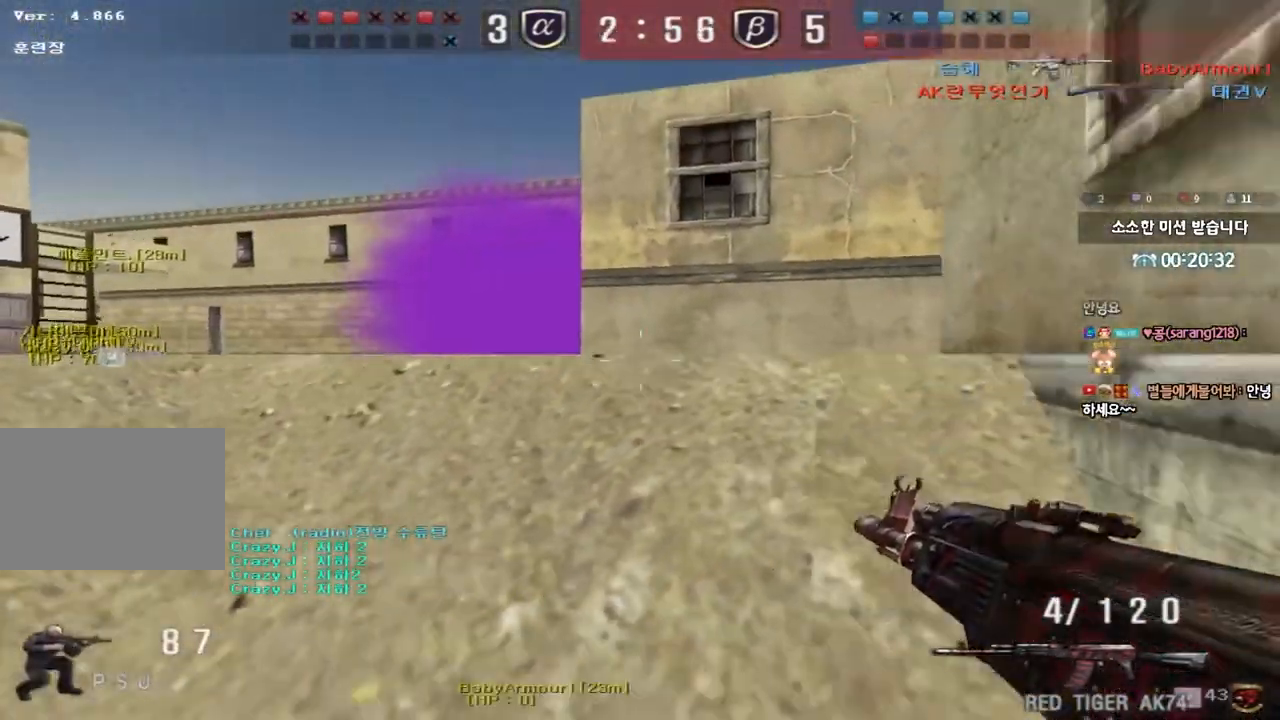
{"keys": ["ctrl", "w"], "events": [[67, "ctrl", "up"], [183, "ctrl", "down"], [233, "w", "down"], [267, "ctrl", "up"], [267, "d", "down"], [400, "ctrl", "down"], [500, "d", "up"]]}
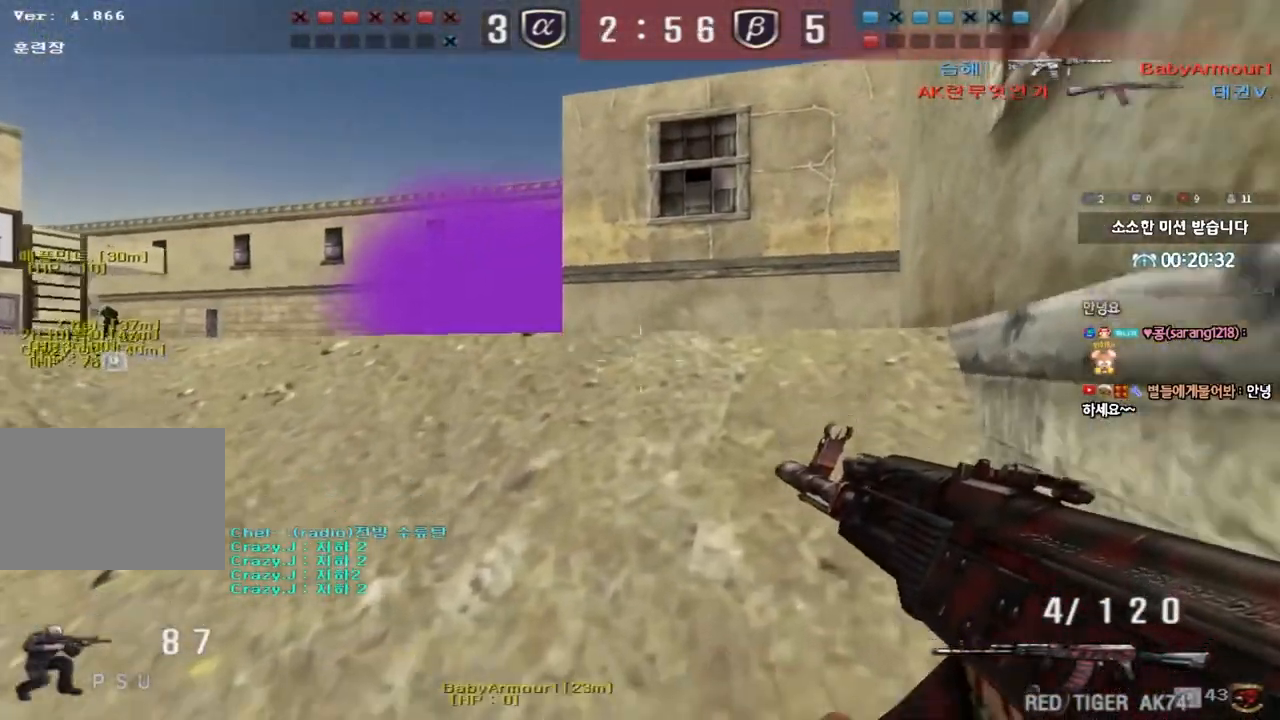
{"keys": ["ctrl"], "events": [[17, "w", "up"]]}
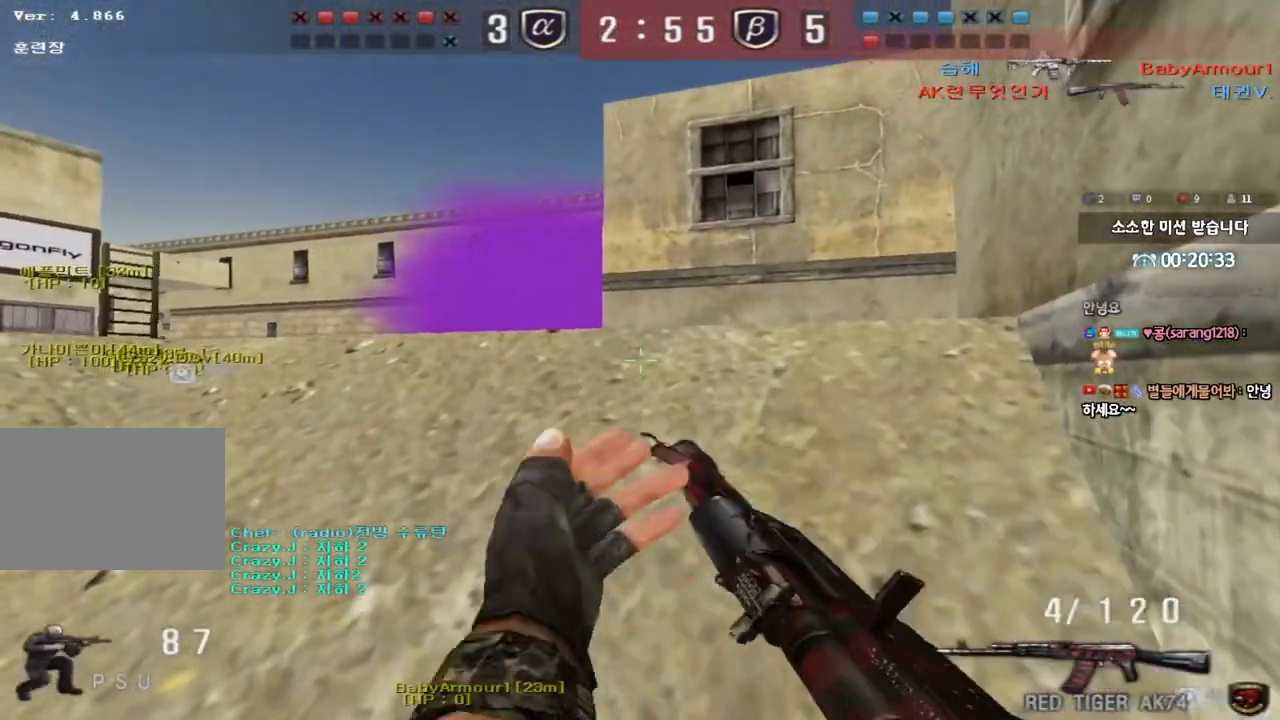
{"keys": ["a", "w"], "events": [[100, "ctrl", "up"], [100, "d", "down"], [100, "w", "down"], [333, "d", "up"], [367, "a", "down"], [383, "ctrl", "down"], [500, "ctrl", "up"]]}
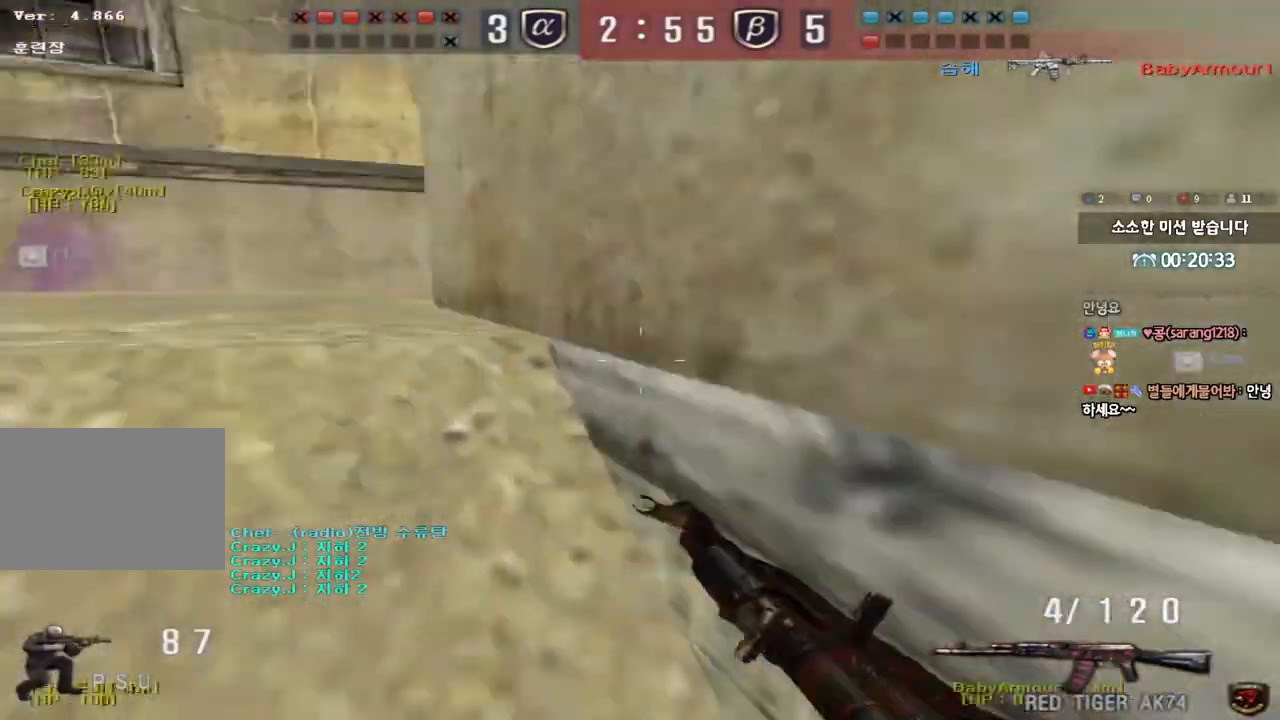
{"keys": ["shift"], "events": [[267, "shift", "down"], [267, "w", "up"], [283, "a", "up"], [317, "space", "down"], [400, "space", "up"]]}
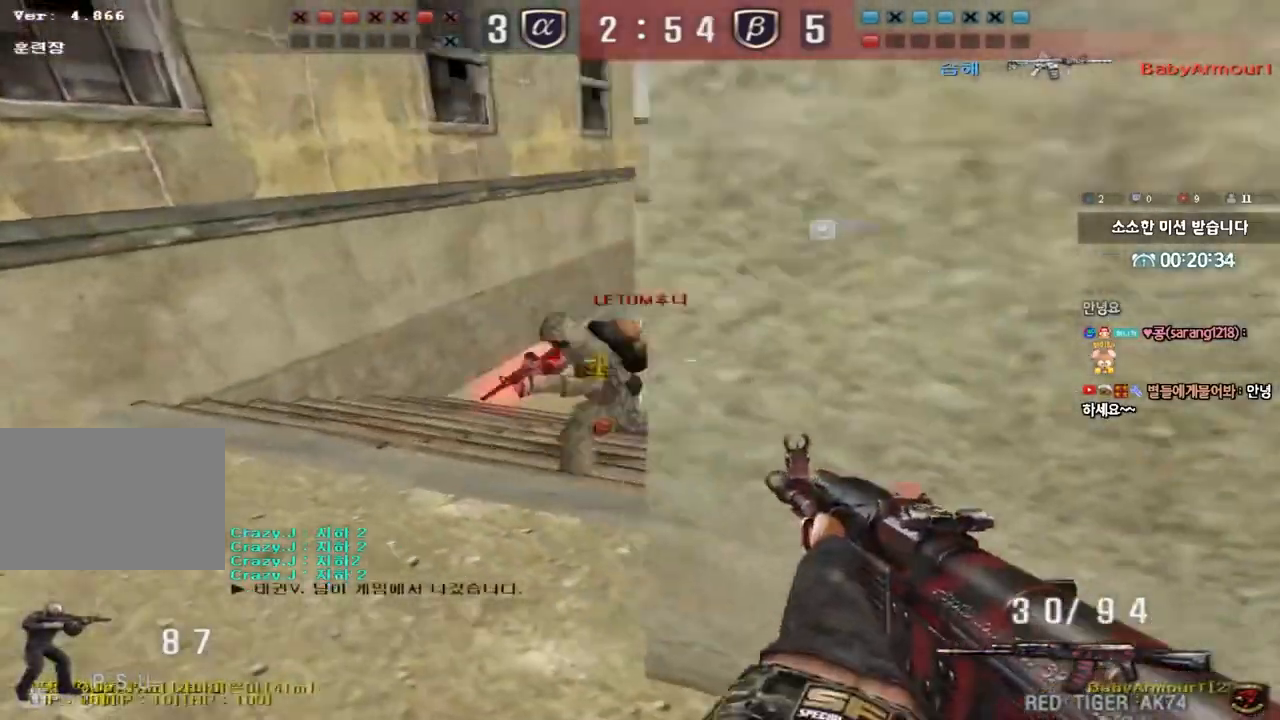
{"keys": ["ctrl"], "events": [[250, "shift", "up"], [317, "a", "down"], [317, "w", "down"], [417, "ctrl", "down"], [417, "w", "up"], [450, "a", "up"]]}
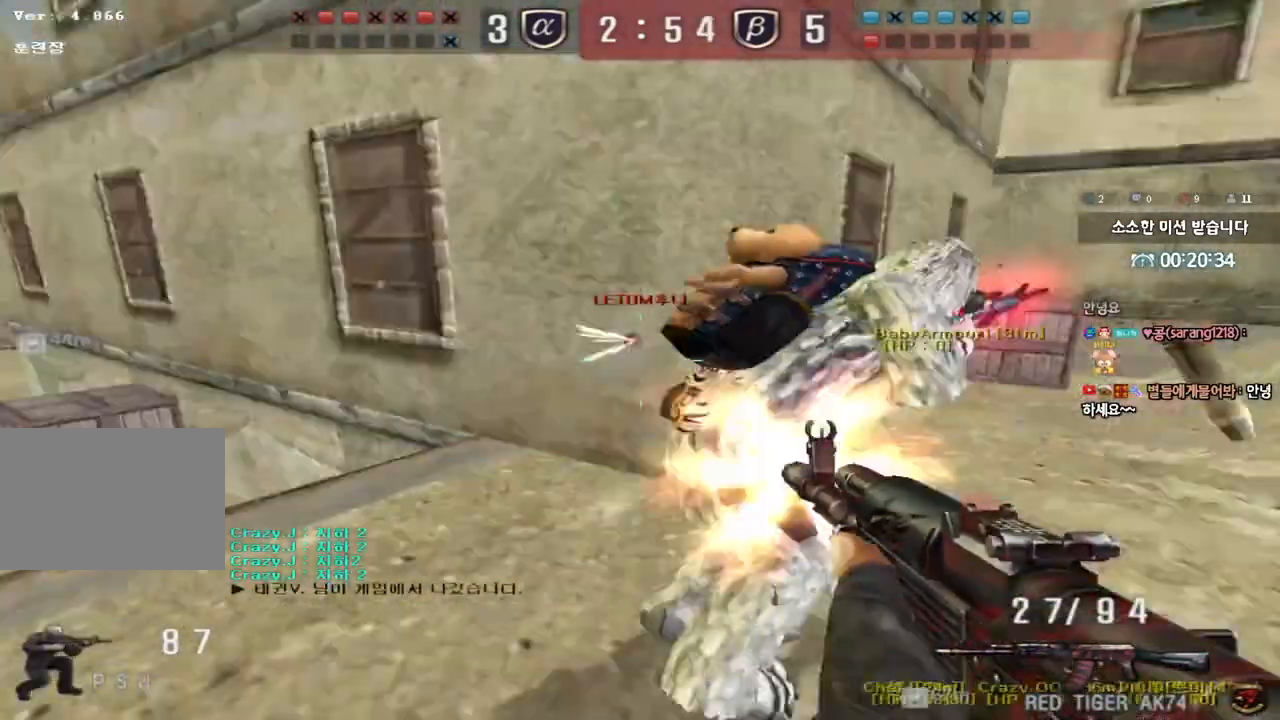
{"keys": ["ctrl"], "events": [[33, "d", "down"], [50, "w", "down"], [83, "ctrl", "up"], [467, "ctrl", "down"], [483, "d", "up"], [500, "w", "up"]]}
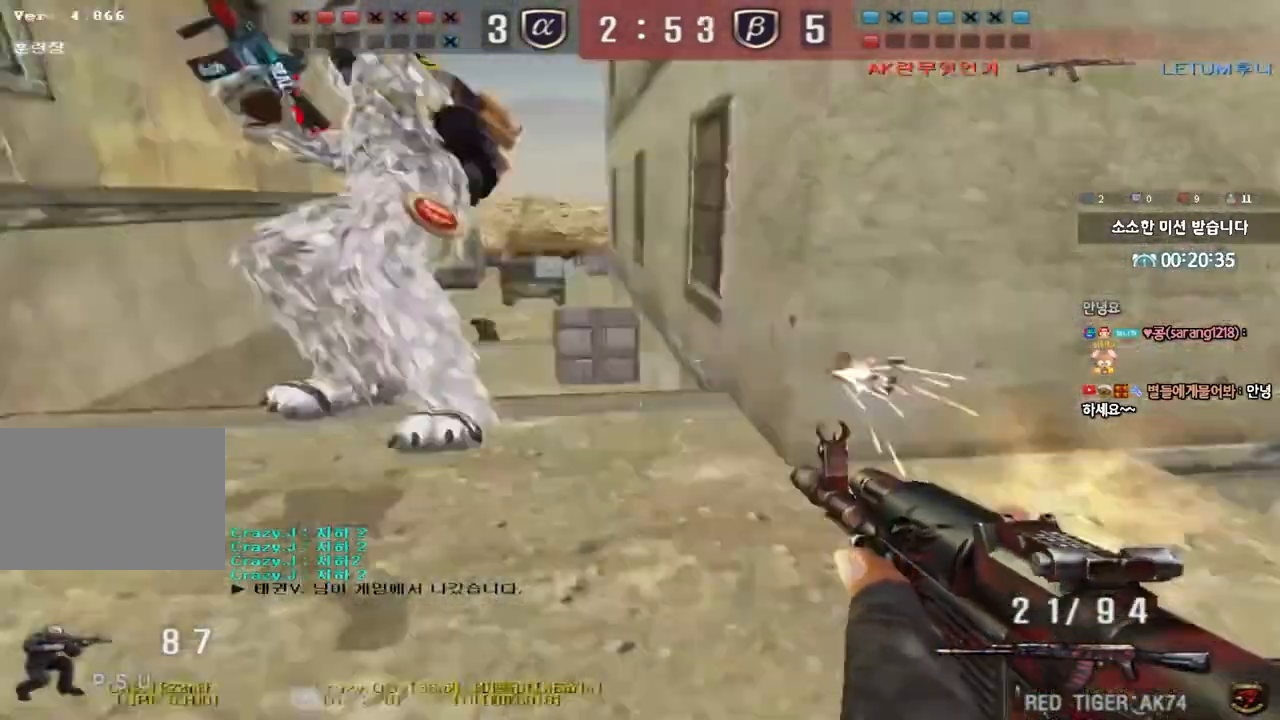
{"keys": [], "events": [[17, "space", "down"], [117, "space", "up"], [217, "ctrl", "up"]]}
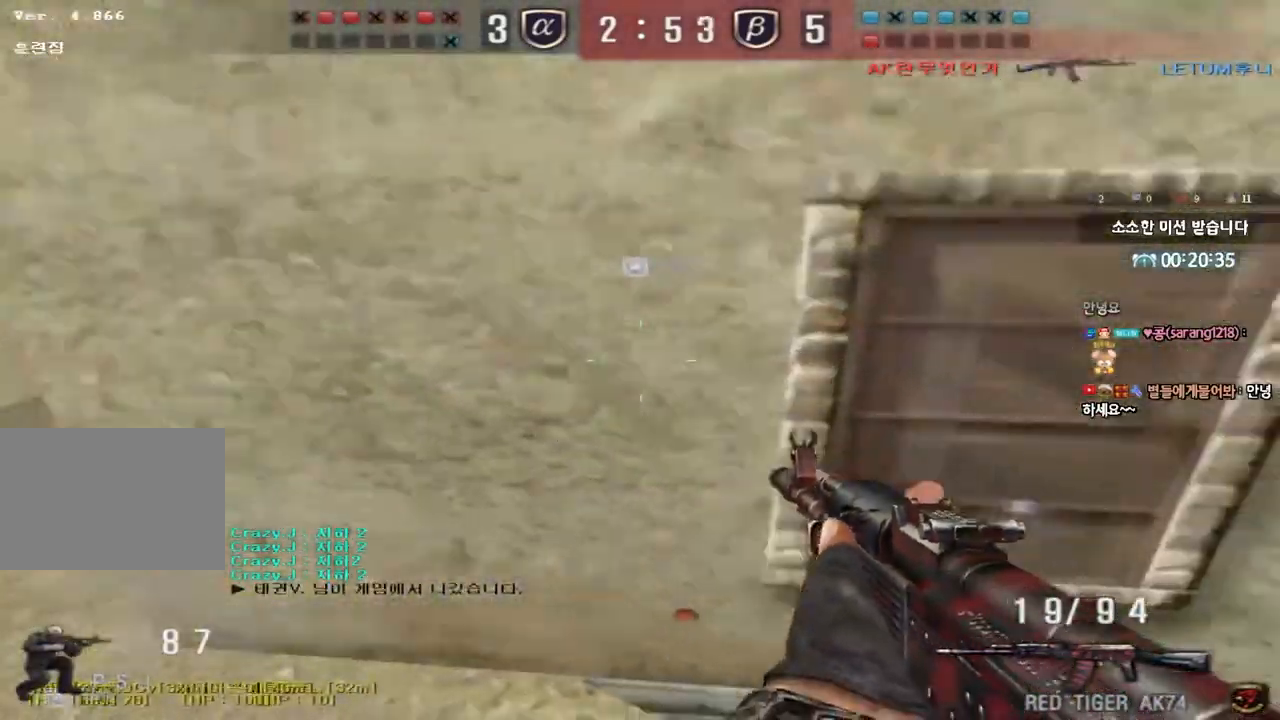
{"keys": ["shift"], "events": [[83, "a", "down"], [83, "w", "down"], [350, "shift", "down"], [350, "w", "up"], [383, "a", "up"], [400, "space", "down"], [483, "space", "up"]]}
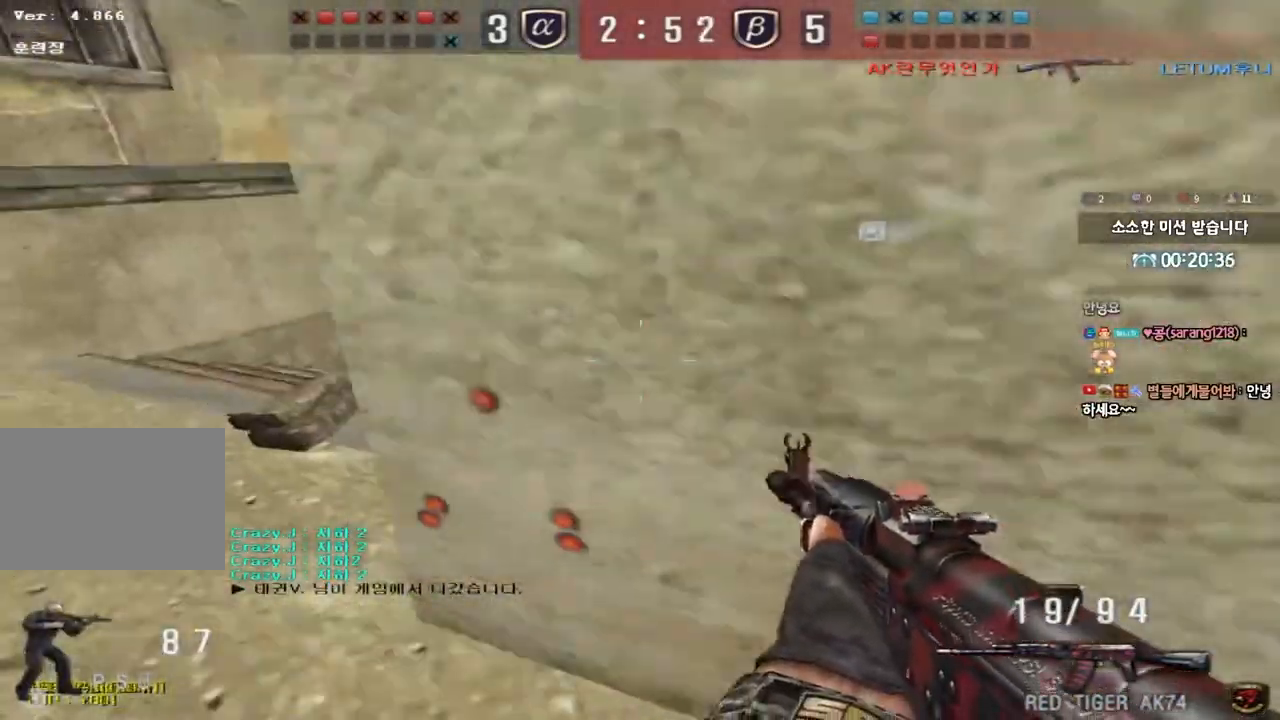
{"keys": ["a", "w"], "events": [[50, "shift", "up"], [433, "a", "down"], [433, "w", "down"]]}
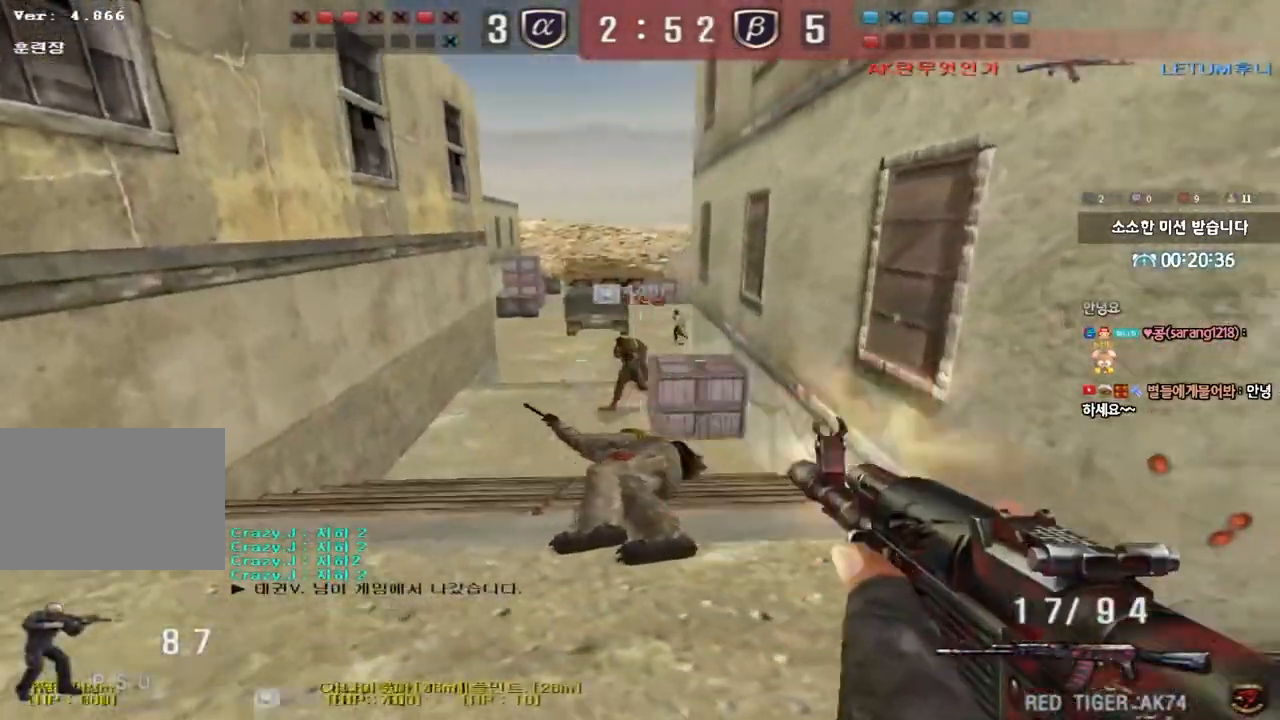
{"keys": ["ctrl"], "events": [[83, "ctrl", "down"], [83, "w", "up"], [133, "a", "up"]]}